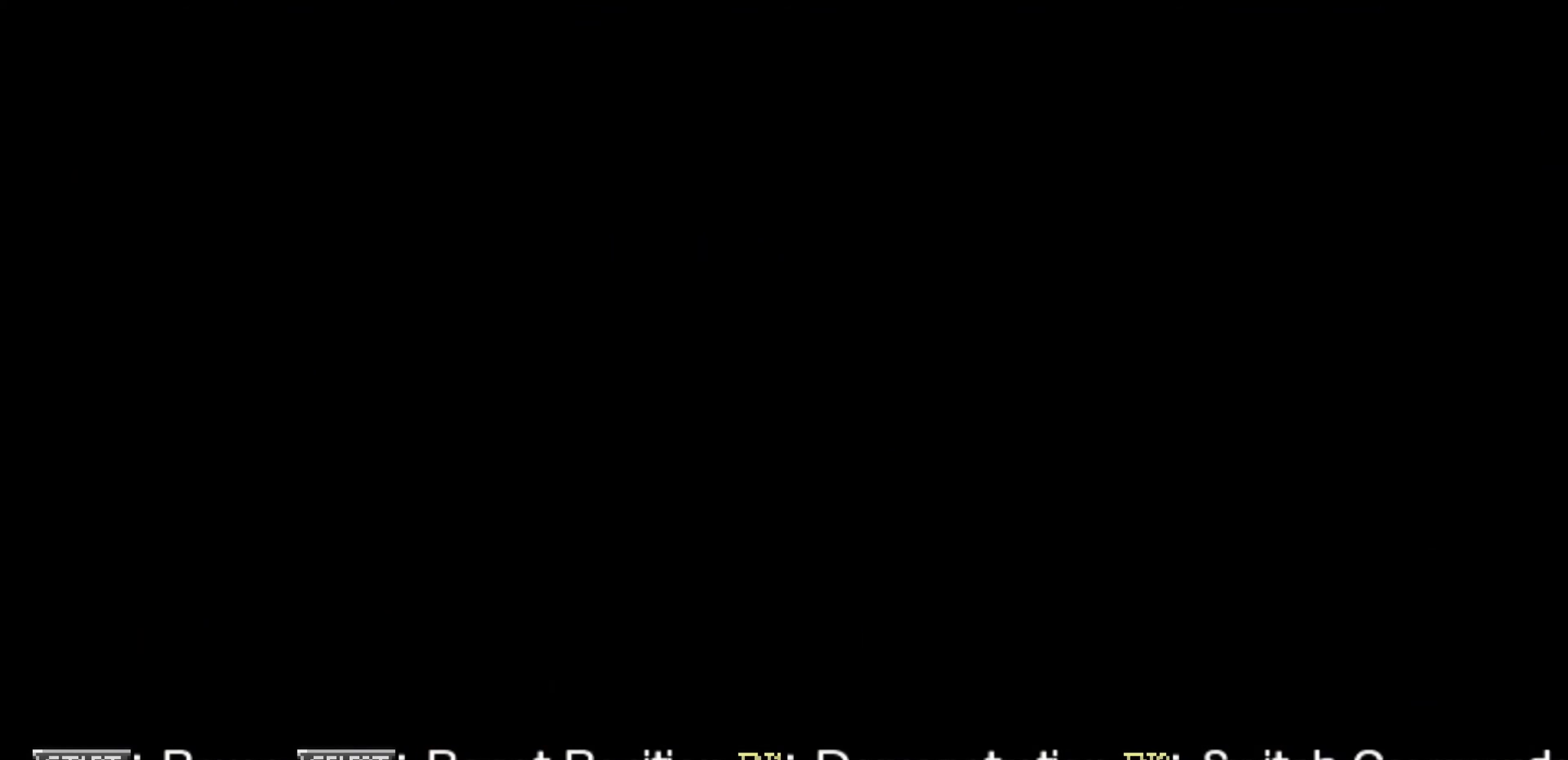
Gameplay with a controller (arcade stick); each line is a JSON object with the inputs held at the frame after it. "events" lists button and stick changes between this image and that frame as [ms after this image, input, new state], when the widget could be followed in between. Not read: L3 R3.
{"buttons": [], "left_stick": "right", "events": [[433, "left_stick", "right"]]}
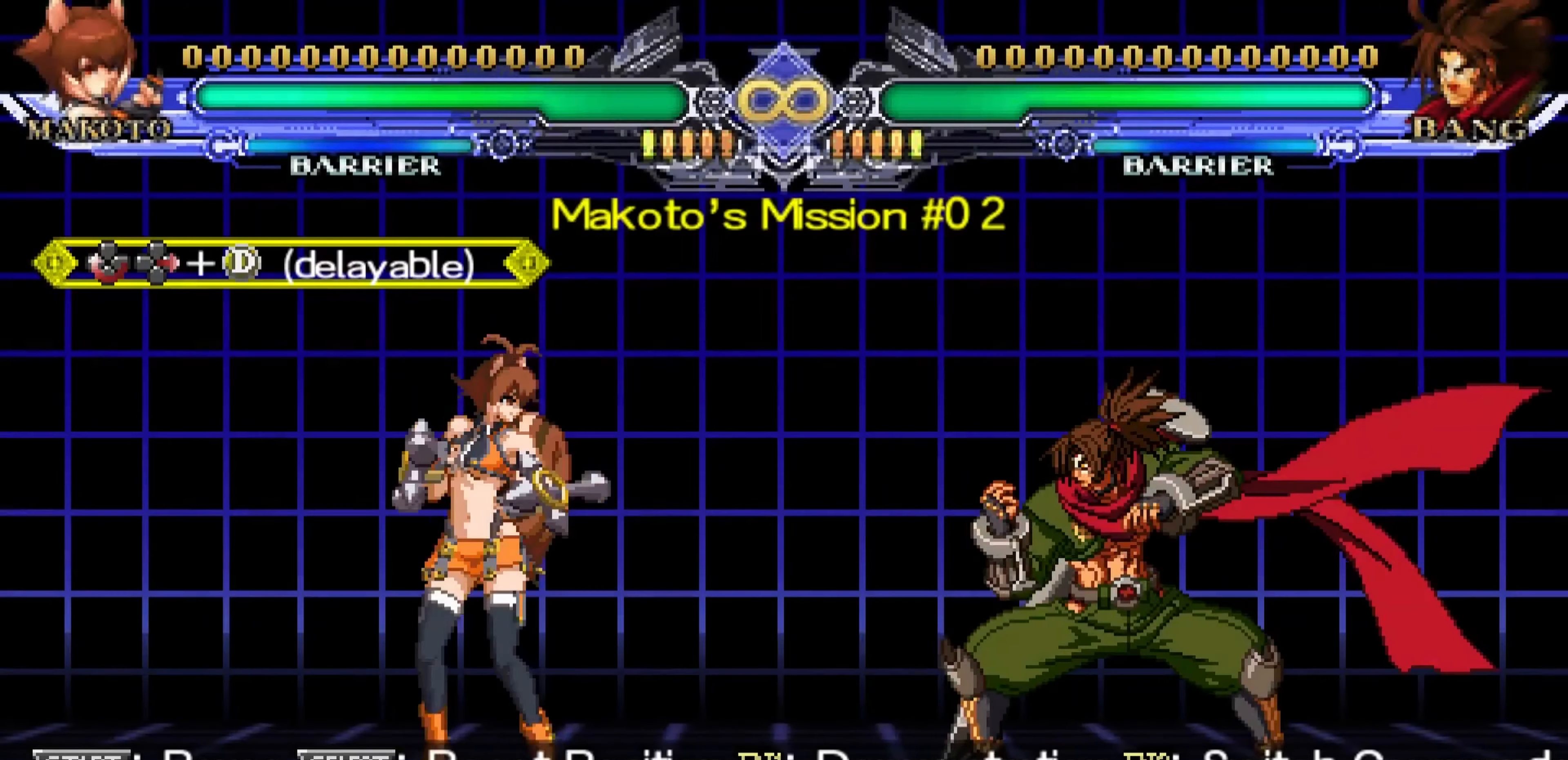
{"buttons": ["CROSS"], "left_stick": "center", "events": [[116, "left_stick", "down"], [216, "left_stick", "left"], [333, "left_stick", "right"], [416, "CROSS", "down"], [500, "left_stick", "center"]]}
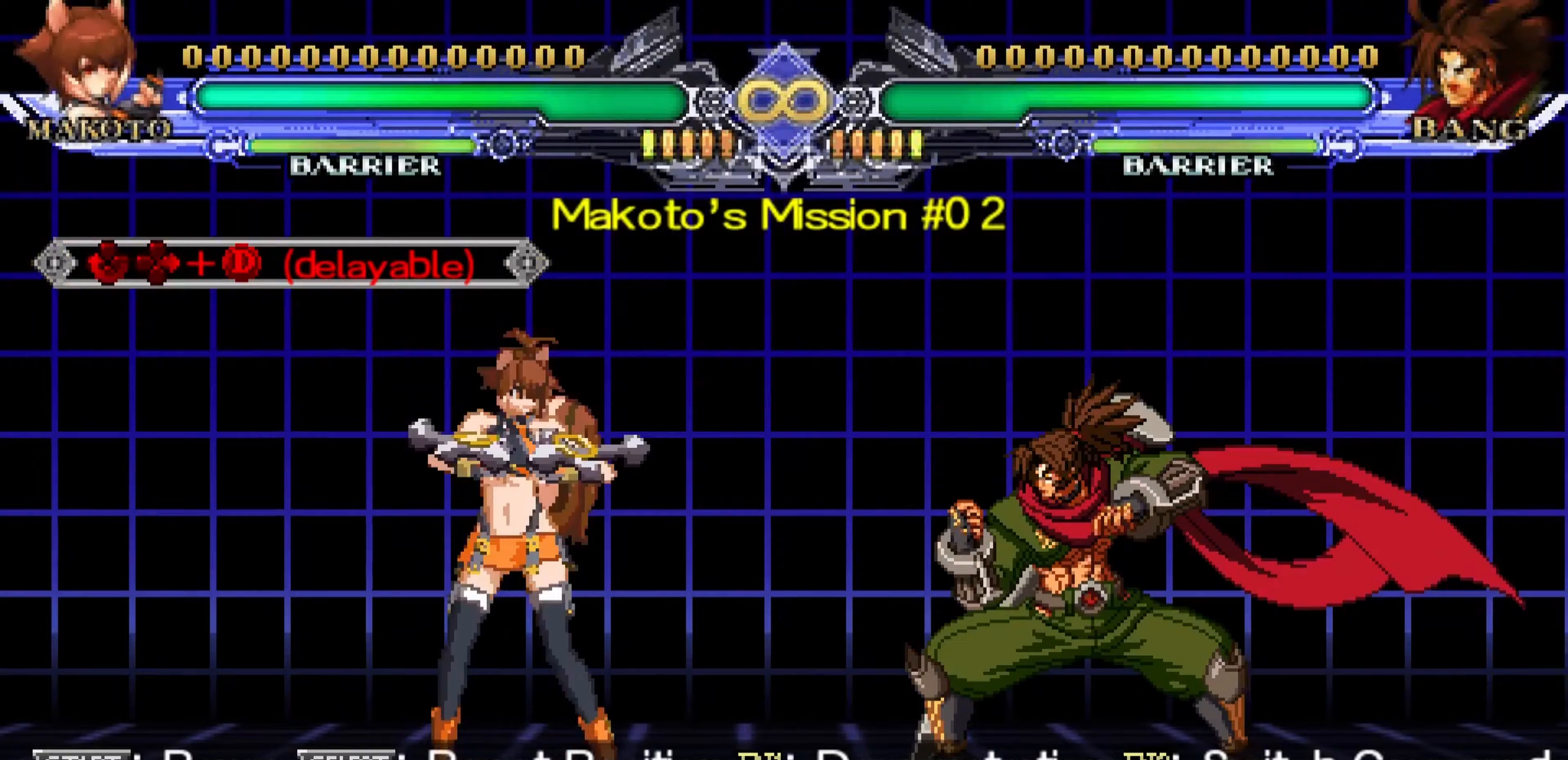
{"buttons": ["CROSS"], "left_stick": "center", "events": []}
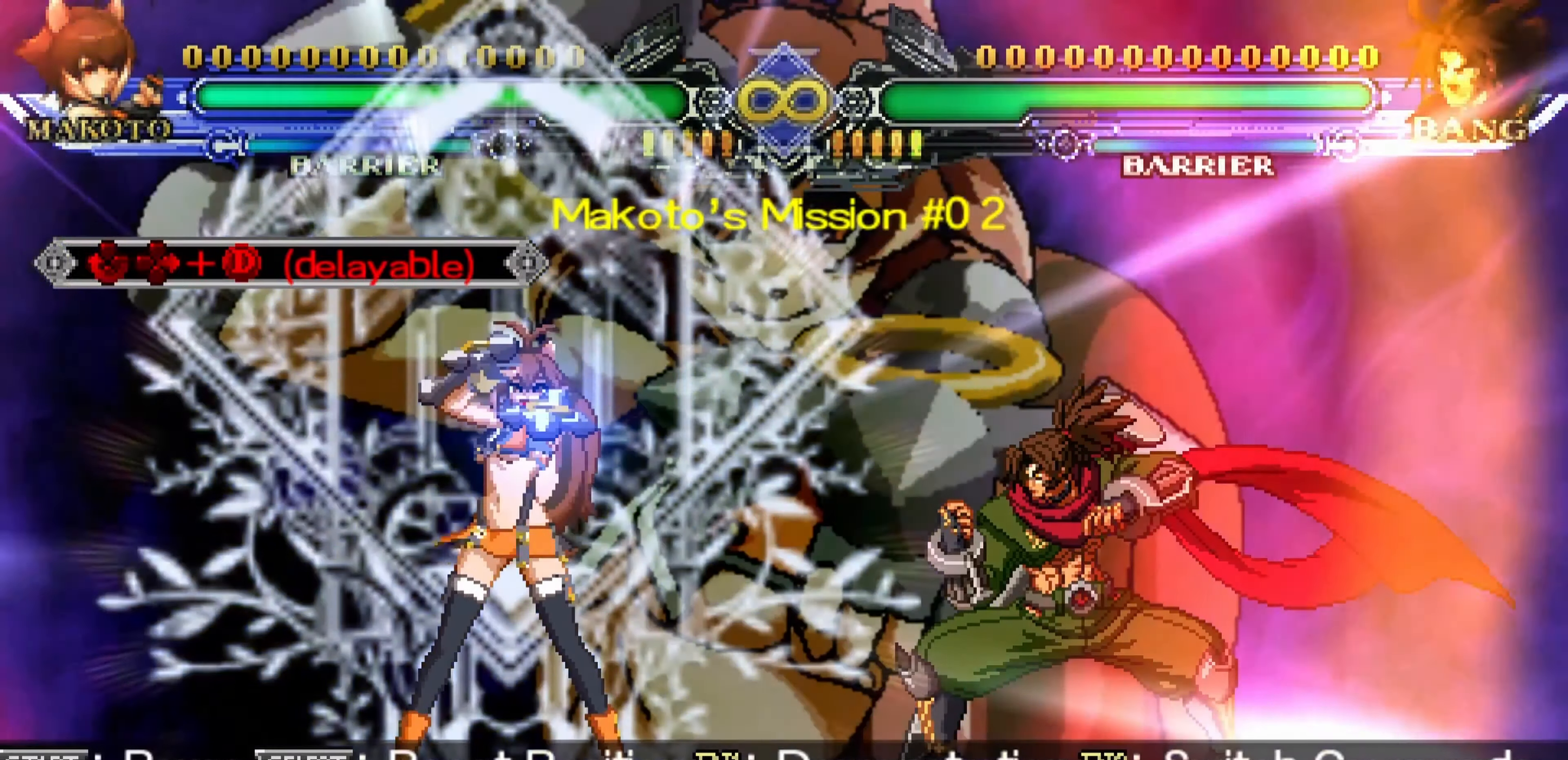
{"buttons": ["CROSS"], "left_stick": "center", "events": []}
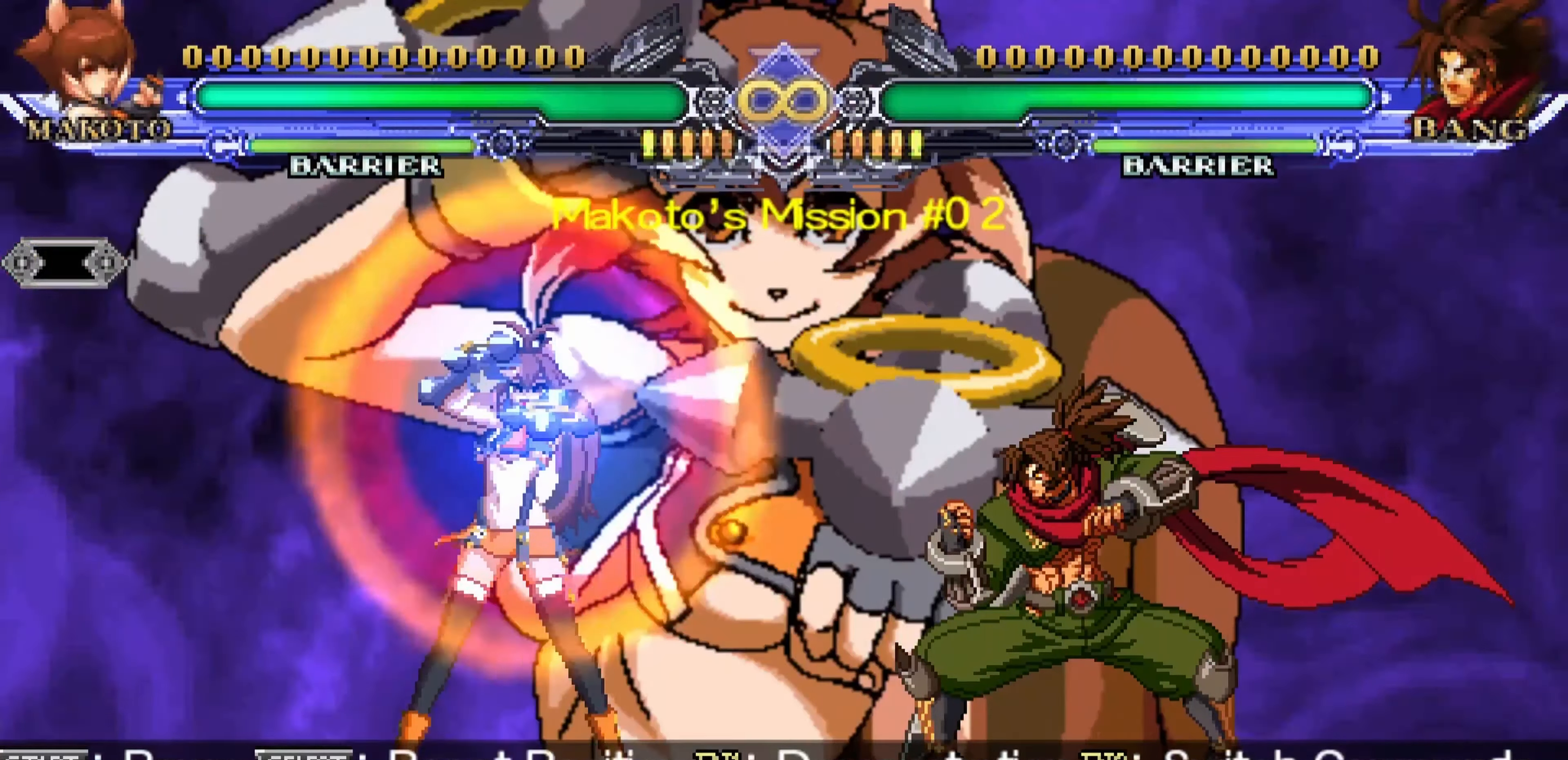
{"buttons": [], "left_stick": "center", "events": [[333, "CROSS", "up"]]}
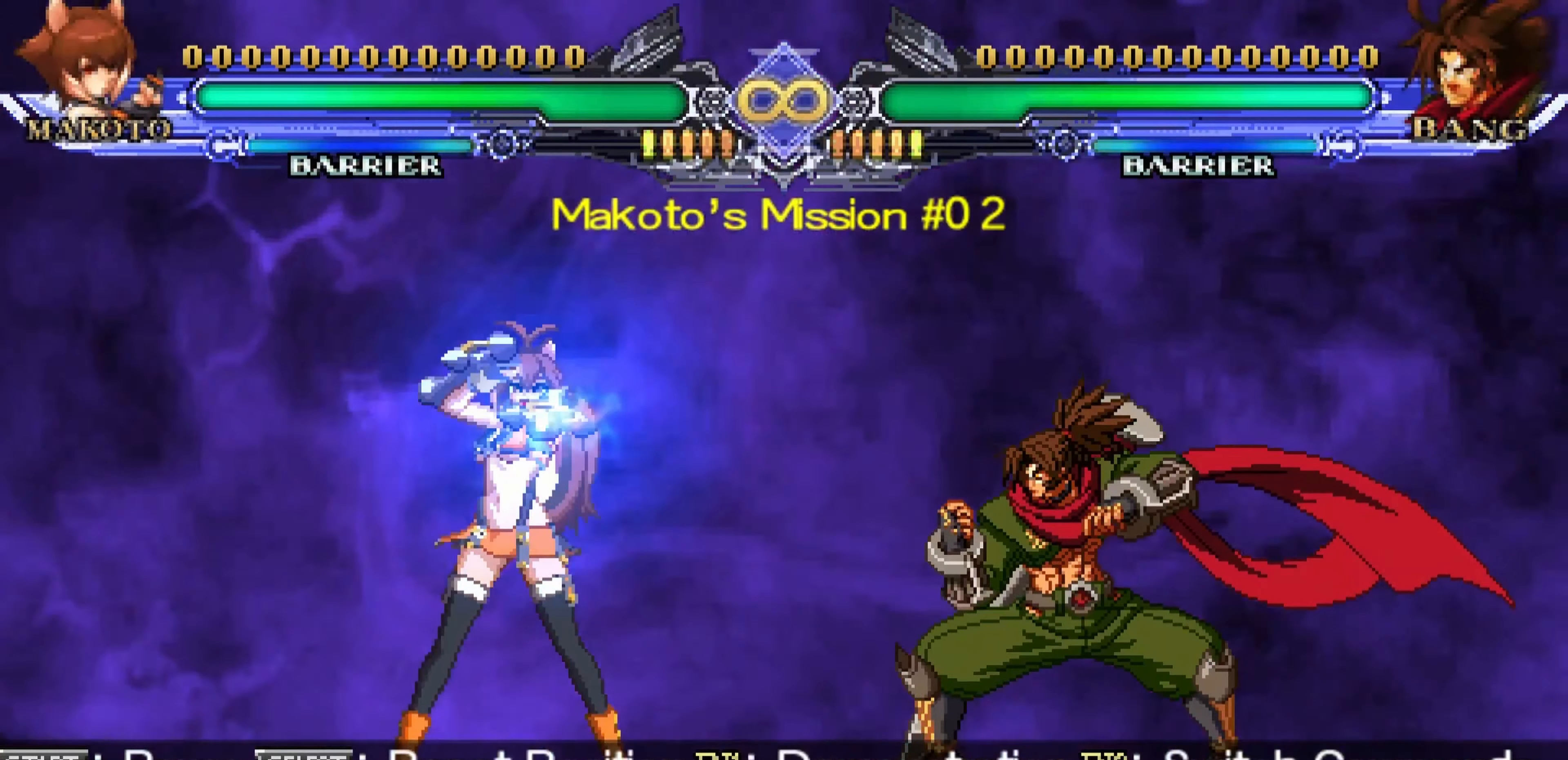
{"buttons": [], "left_stick": "center", "events": []}
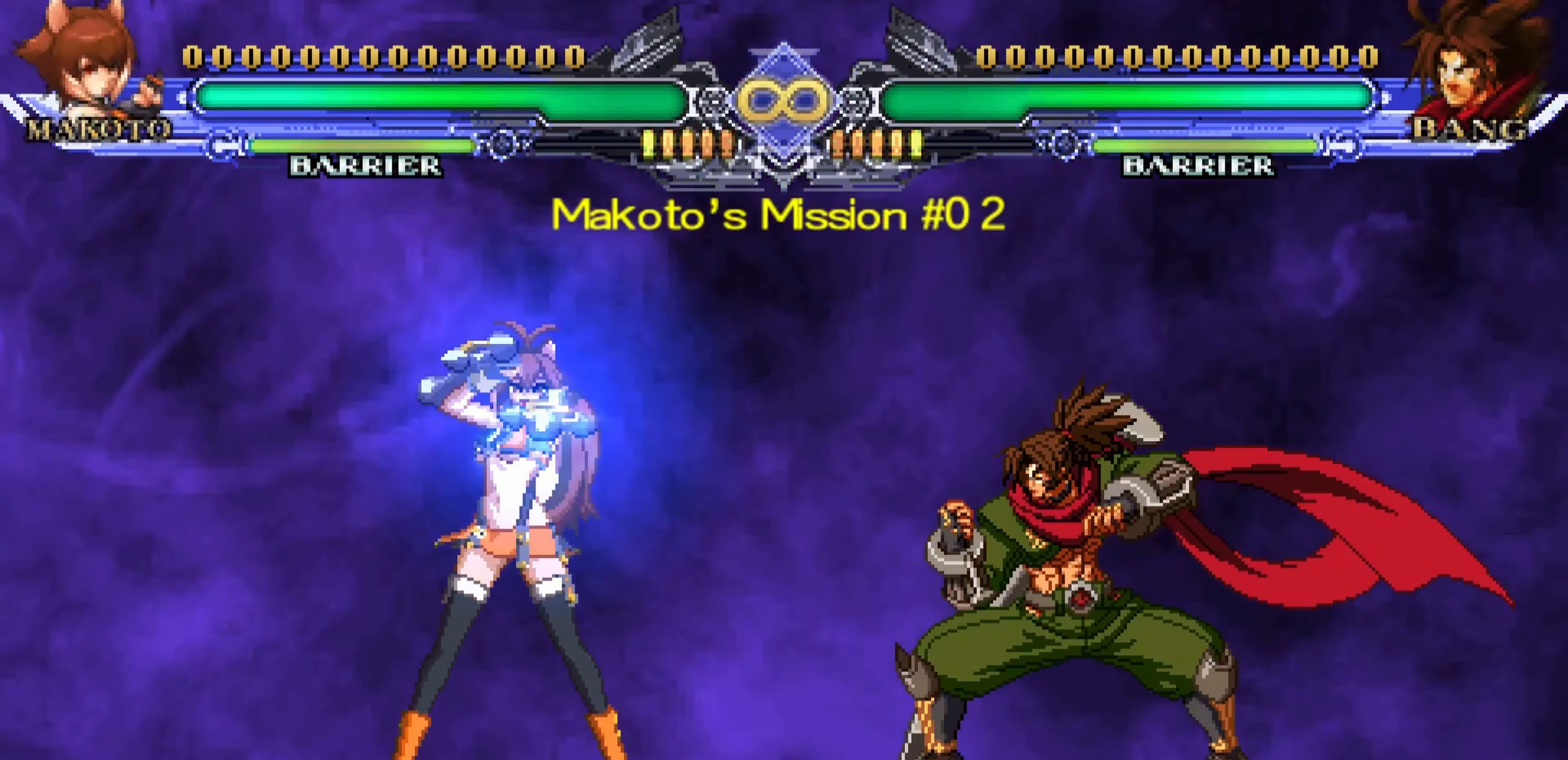
{"buttons": [], "left_stick": "center", "events": []}
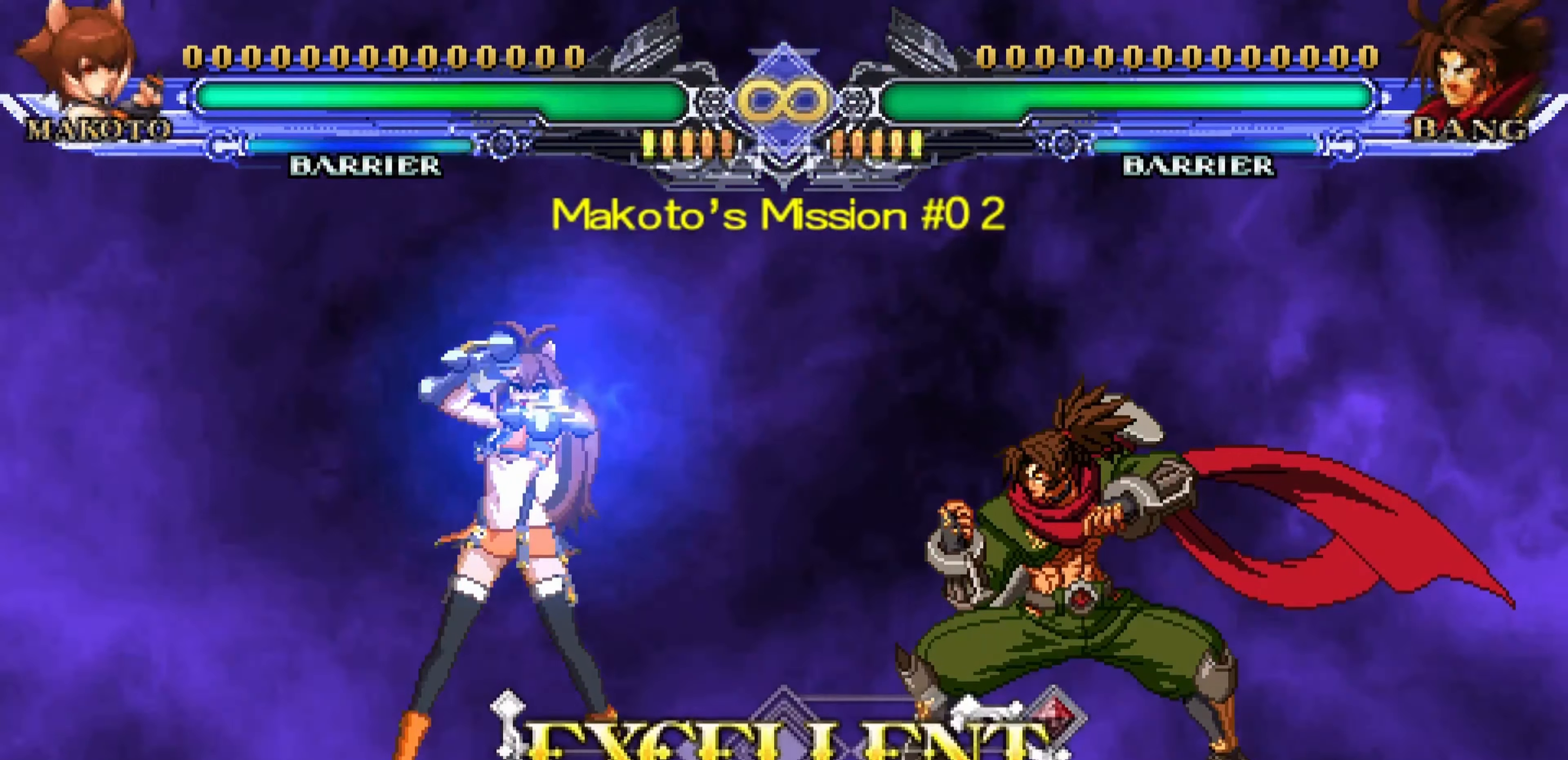
{"buttons": [], "left_stick": "center", "events": []}
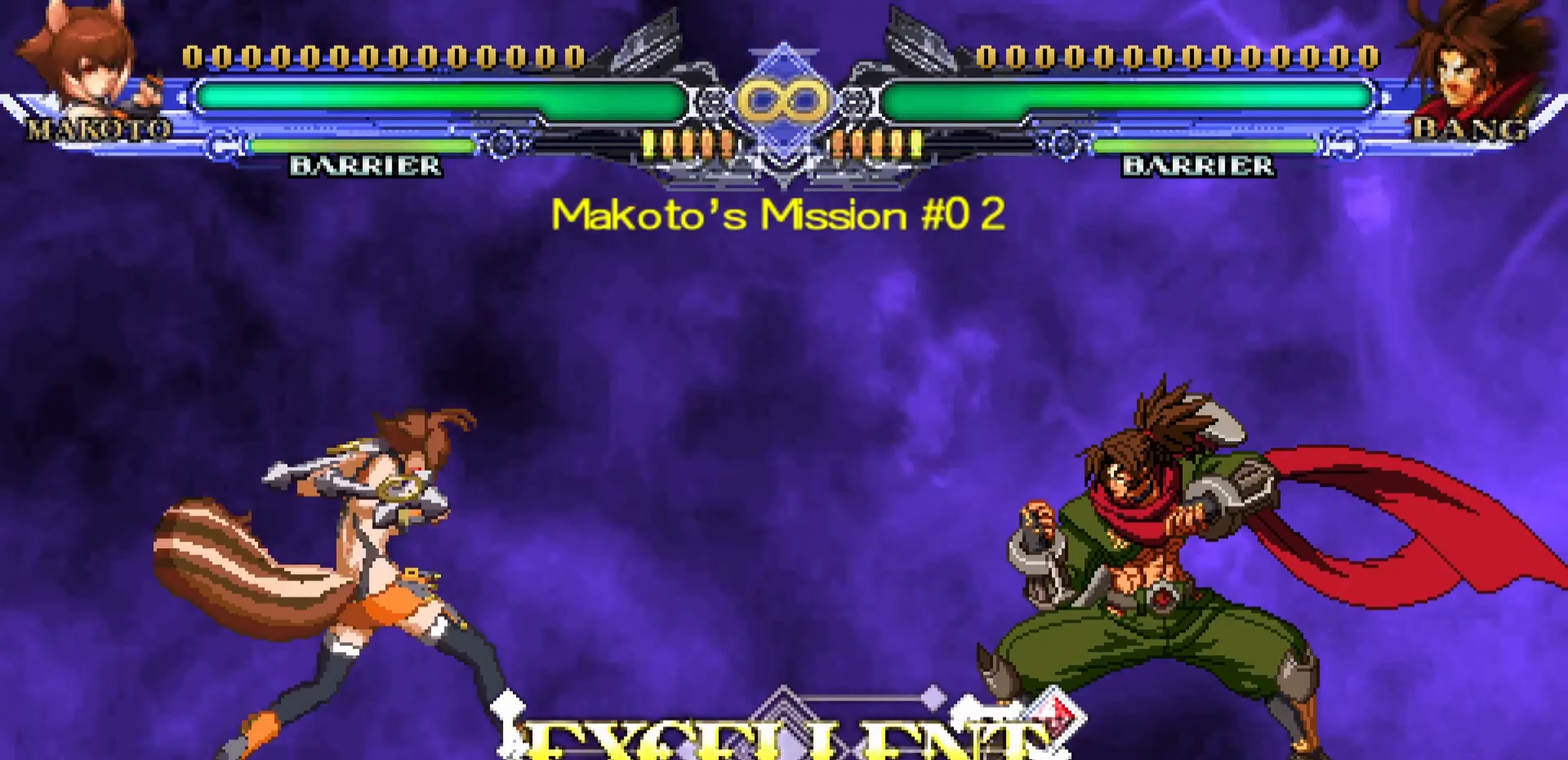
{"buttons": [], "left_stick": "center", "events": []}
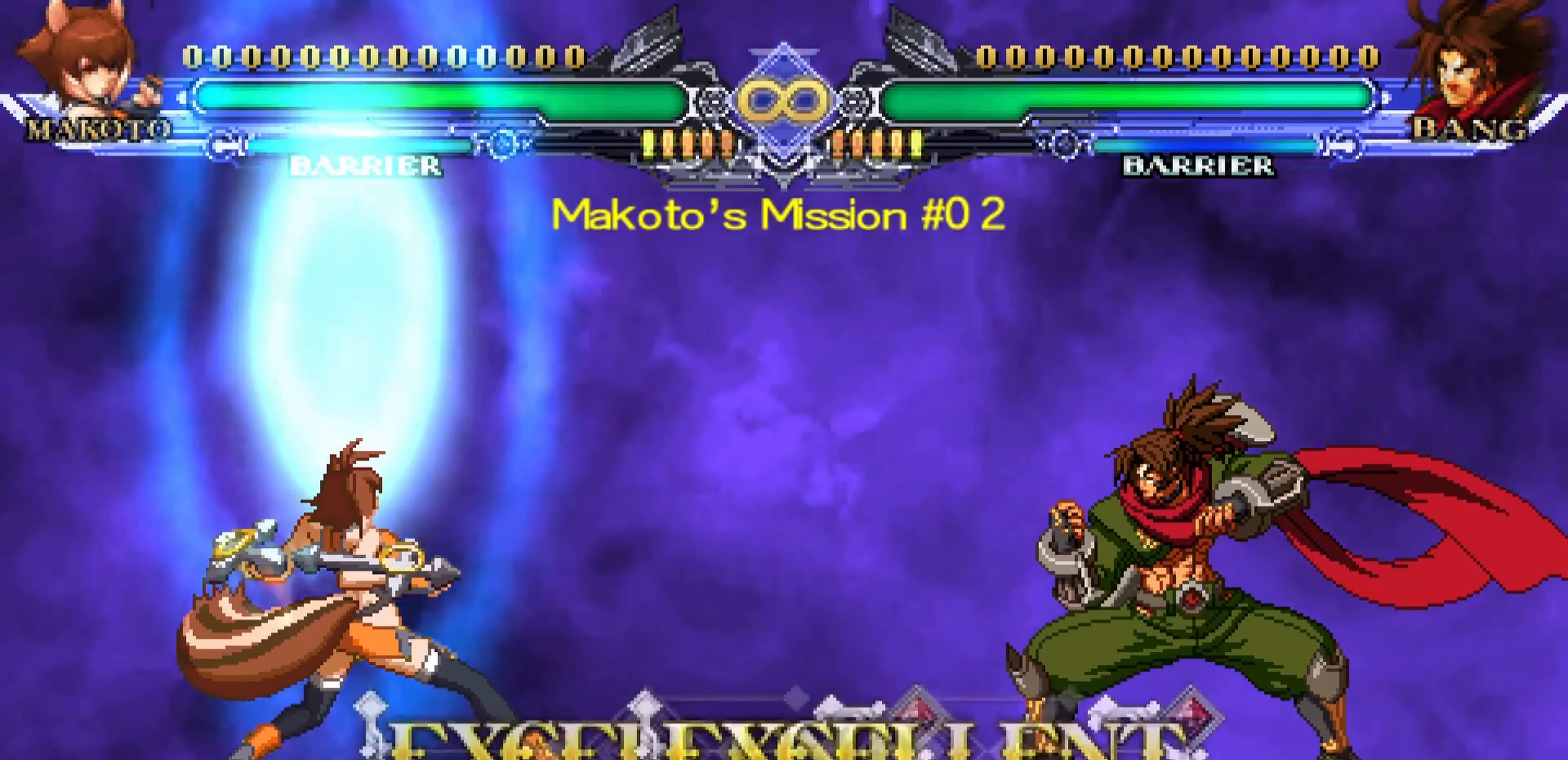
{"buttons": [], "left_stick": "center", "events": []}
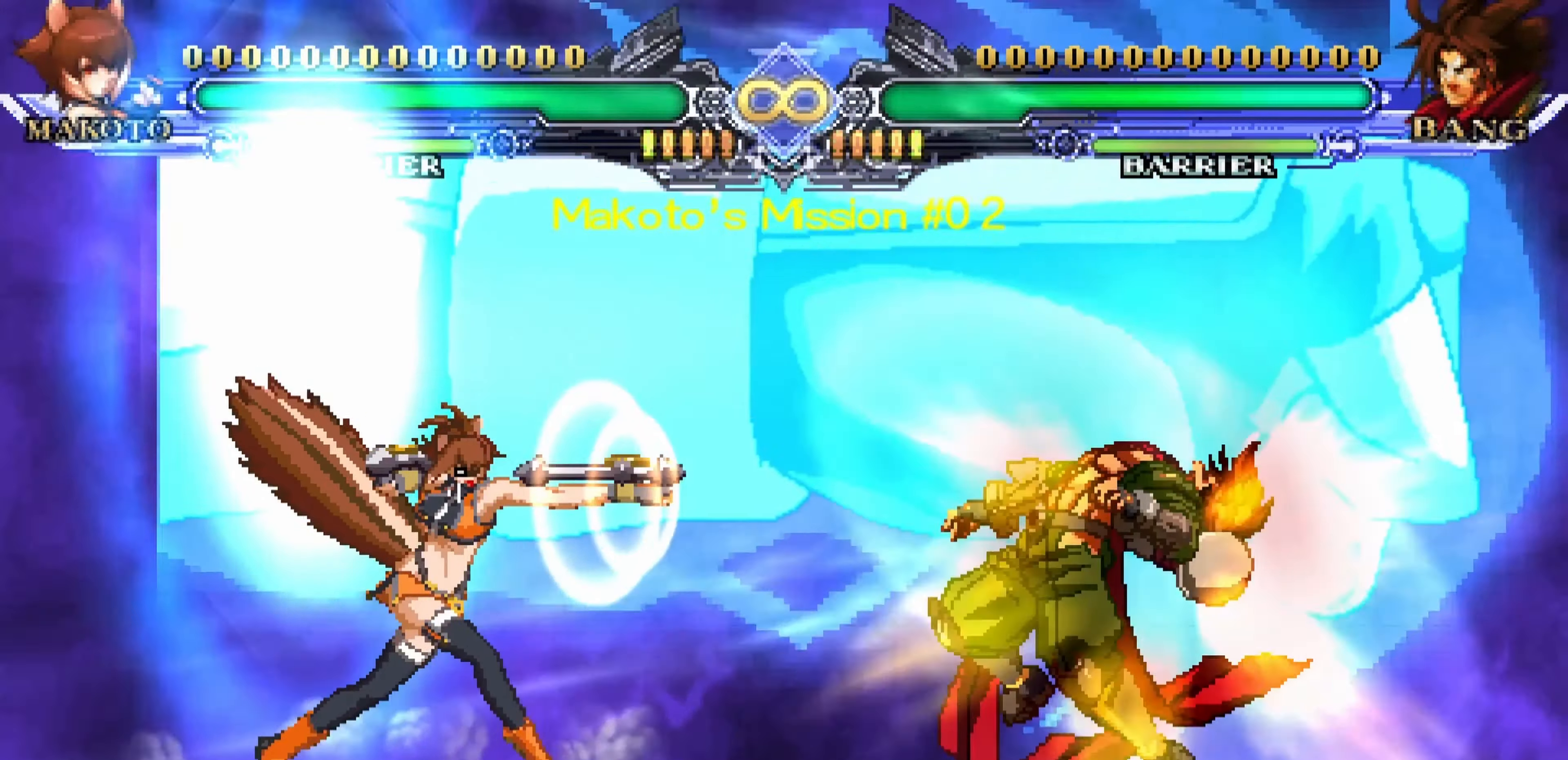
{"buttons": [], "left_stick": "center", "events": []}
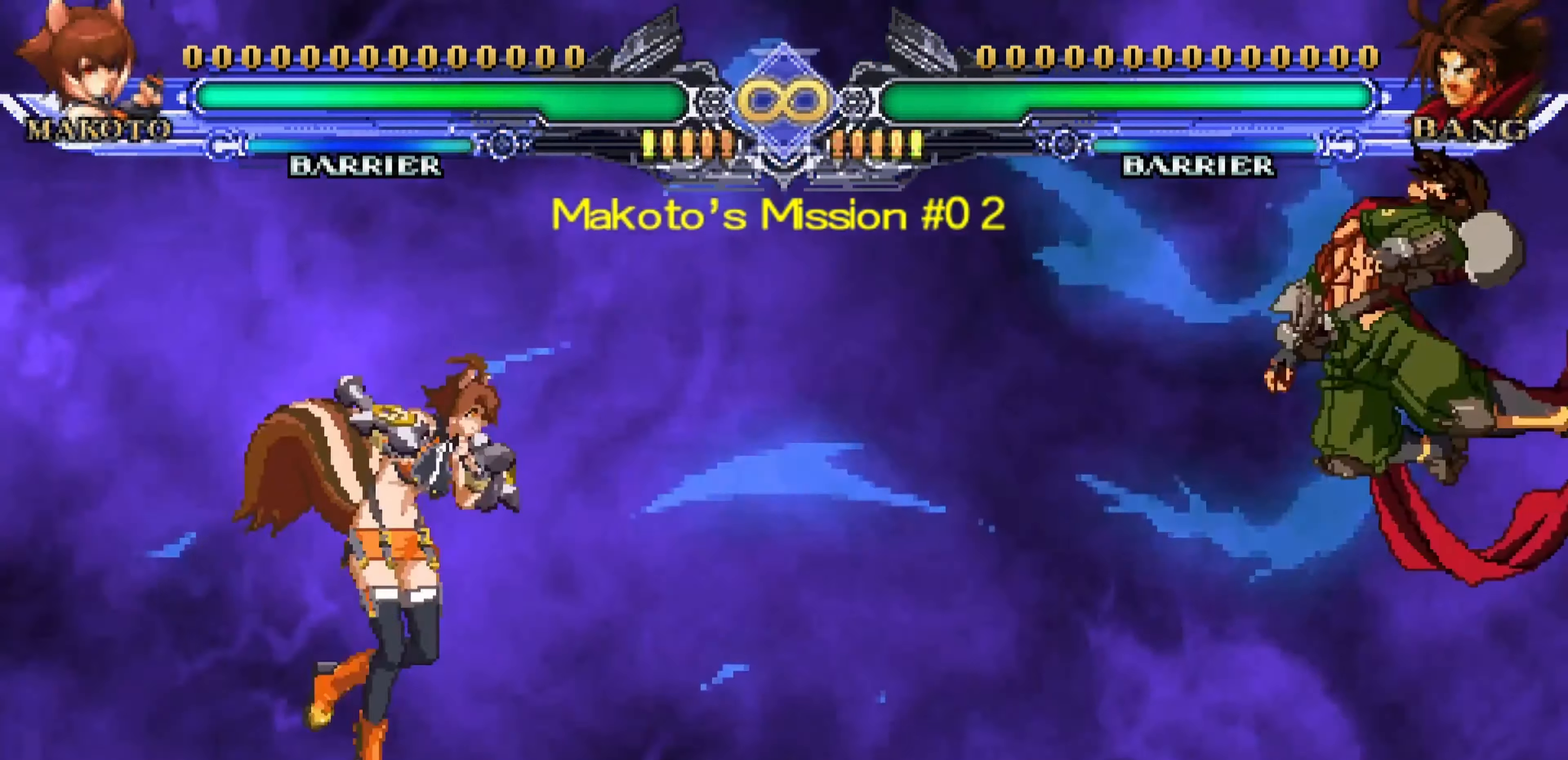
{"buttons": [], "left_stick": "center", "events": []}
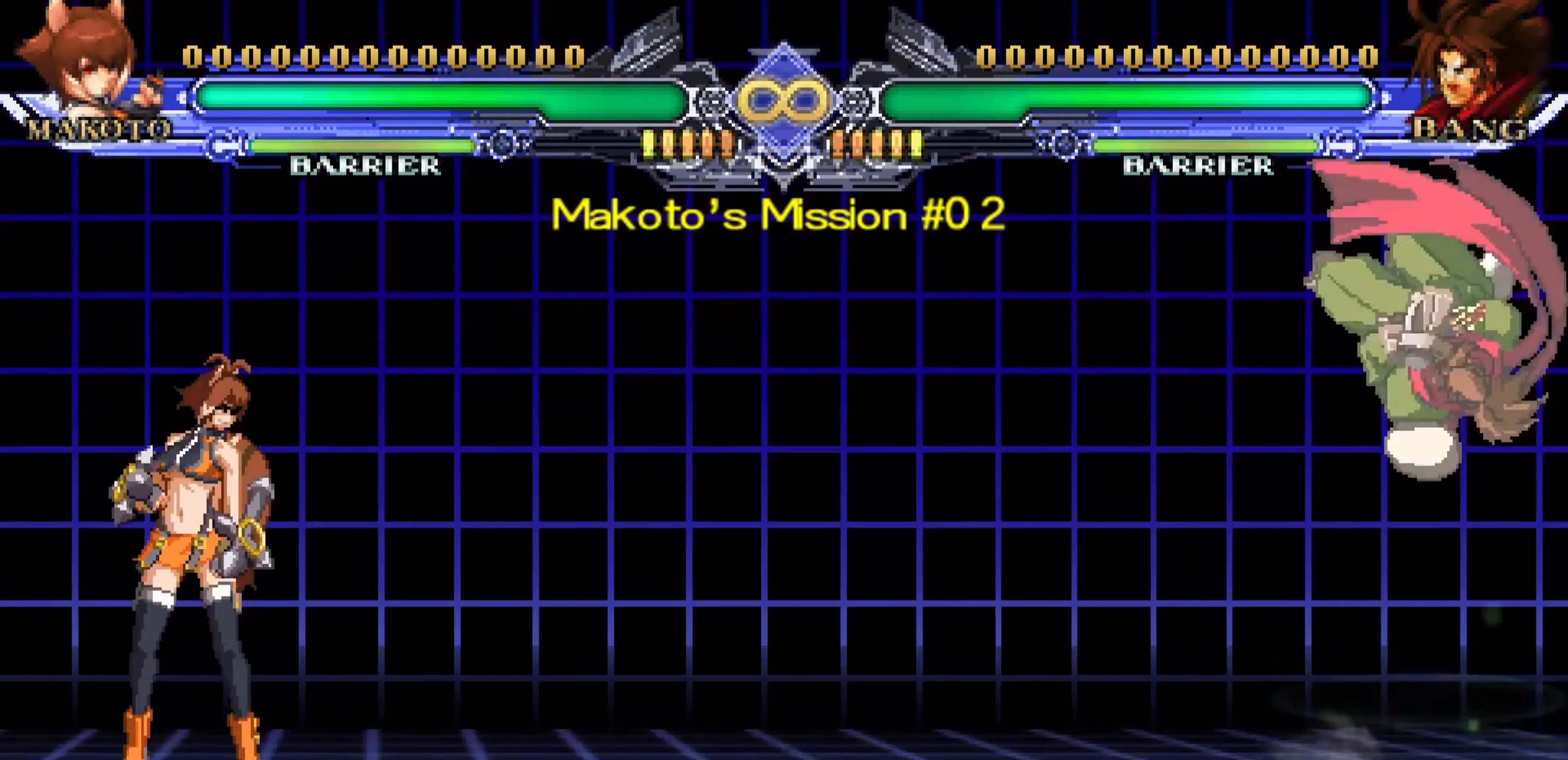
{"buttons": [], "left_stick": "center", "events": []}
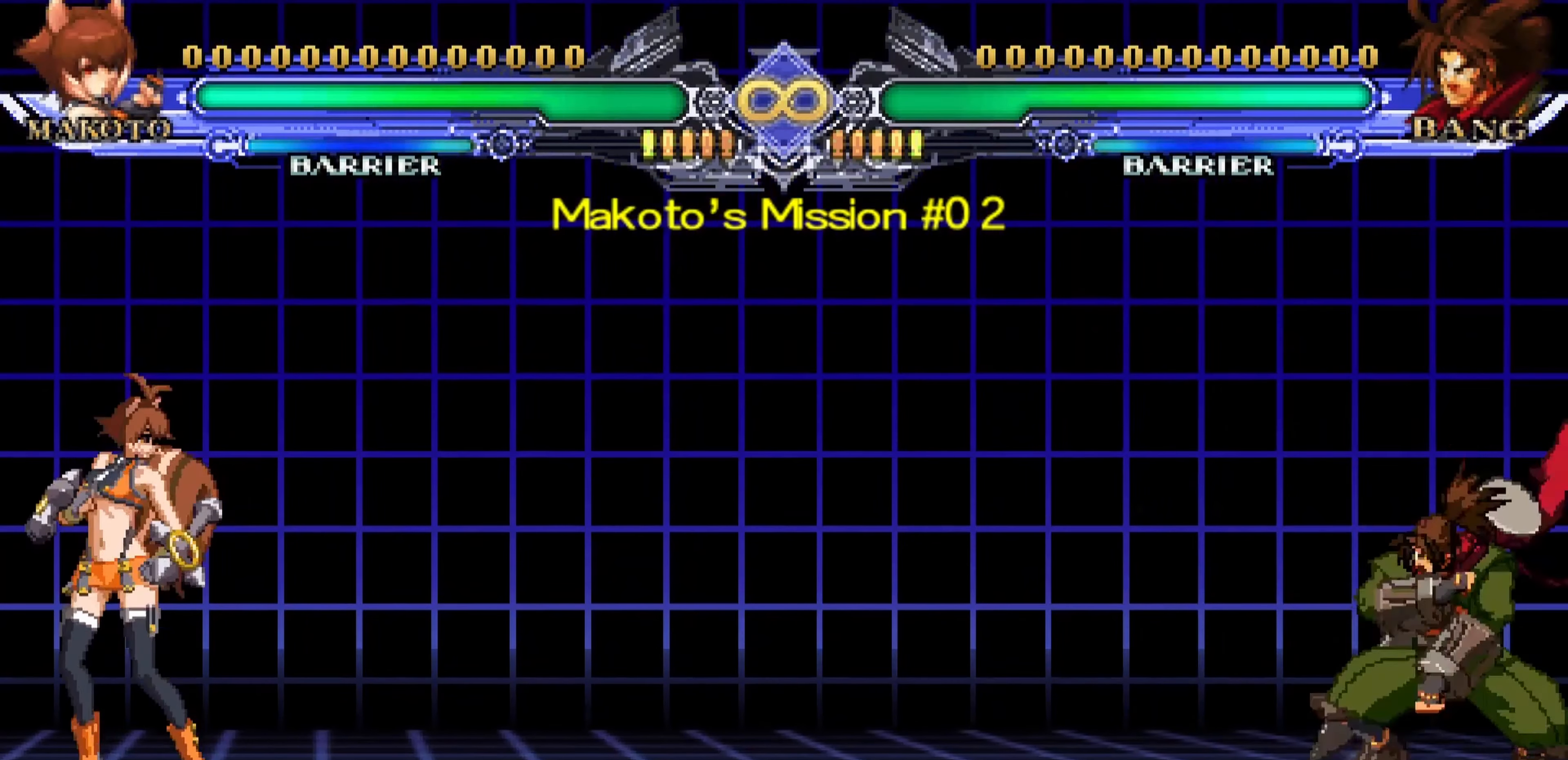
{"buttons": [], "left_stick": "right", "events": [[450, "left_stick", "right"]]}
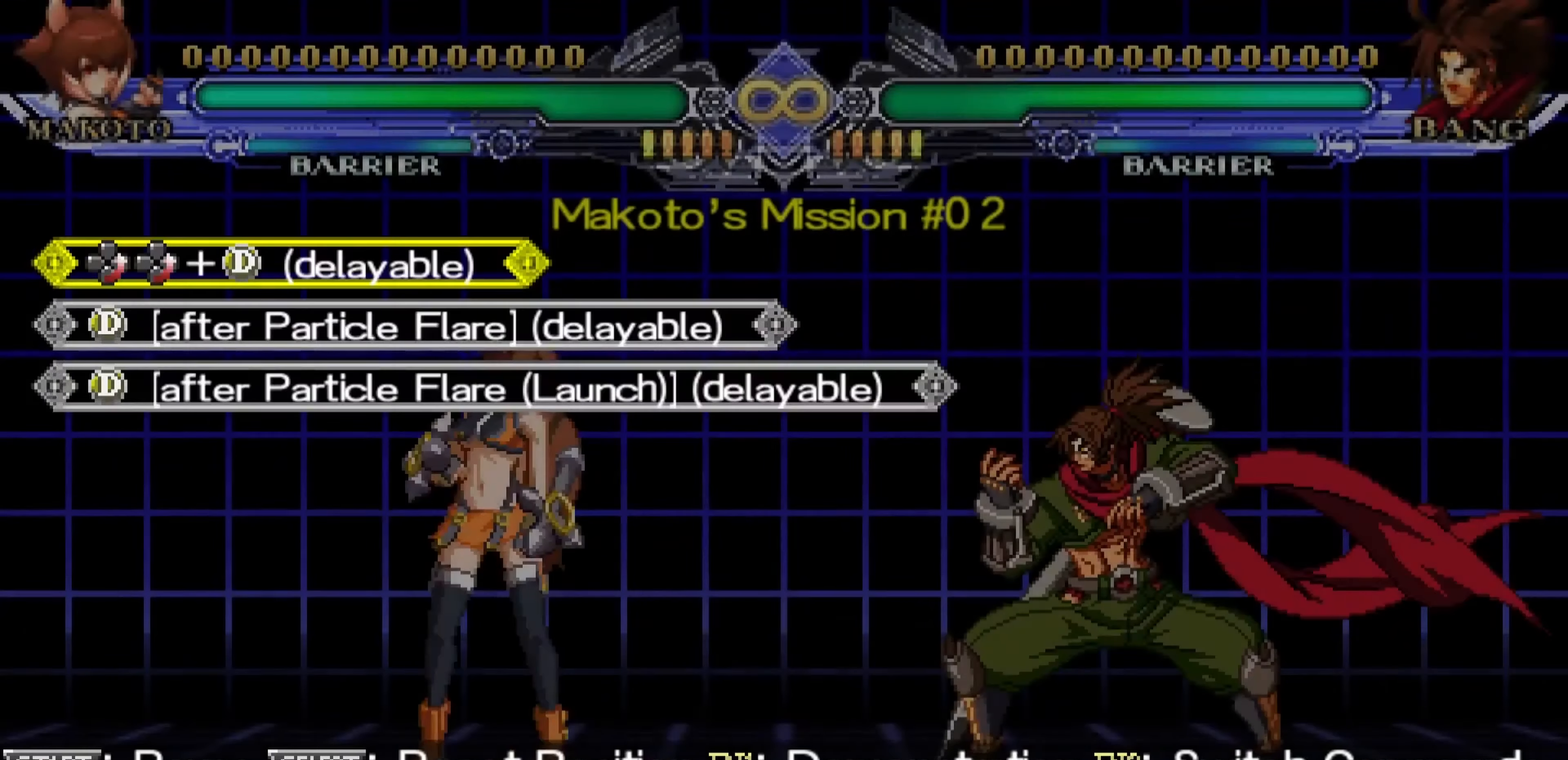
{"buttons": [], "left_stick": "center", "events": [[50, "left_stick", "center"], [117, "left_stick", "right"], [434, "left_stick", "center"]]}
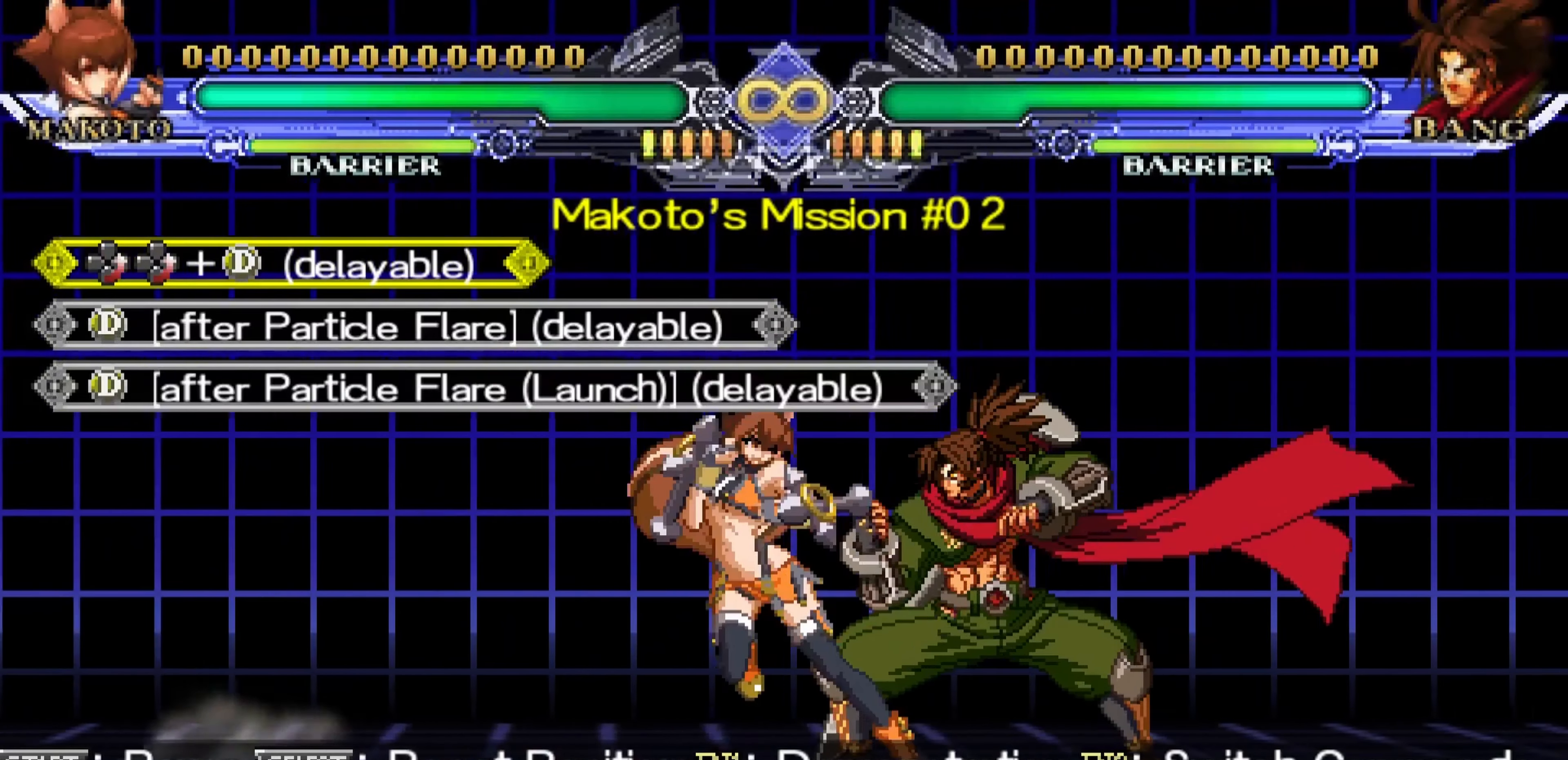
{"buttons": [], "left_stick": "down-right", "events": [[50, "left_stick", "left"], [150, "left_stick", "down"], [250, "left_stick", "right"], [334, "left_stick", "down-left"], [450, "left_stick", "down-right"]]}
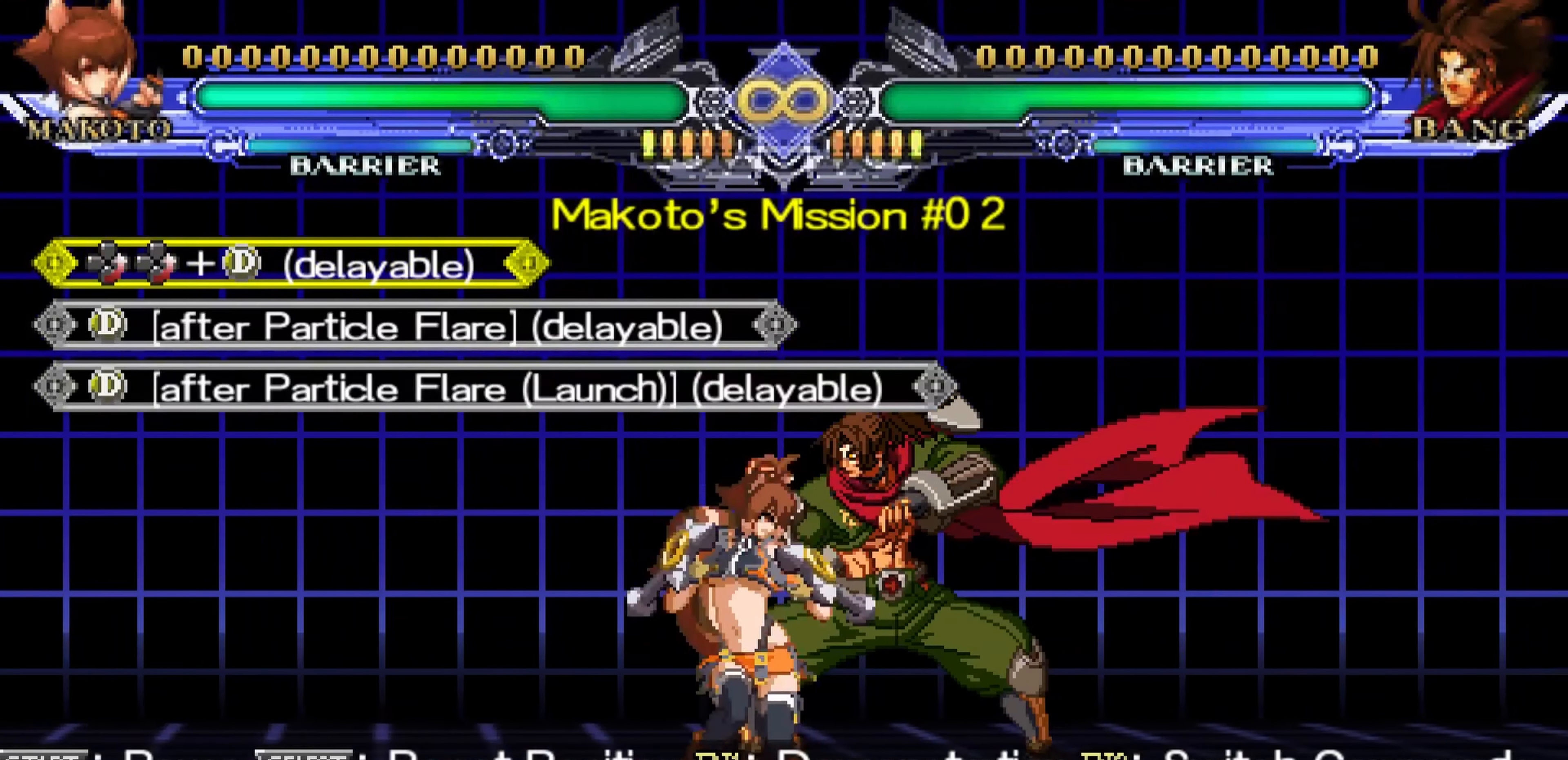
{"buttons": ["CROSS"], "left_stick": "center", "events": [[34, "CROSS", "down"], [34, "left_stick", "up-right"], [100, "left_stick", "center"]]}
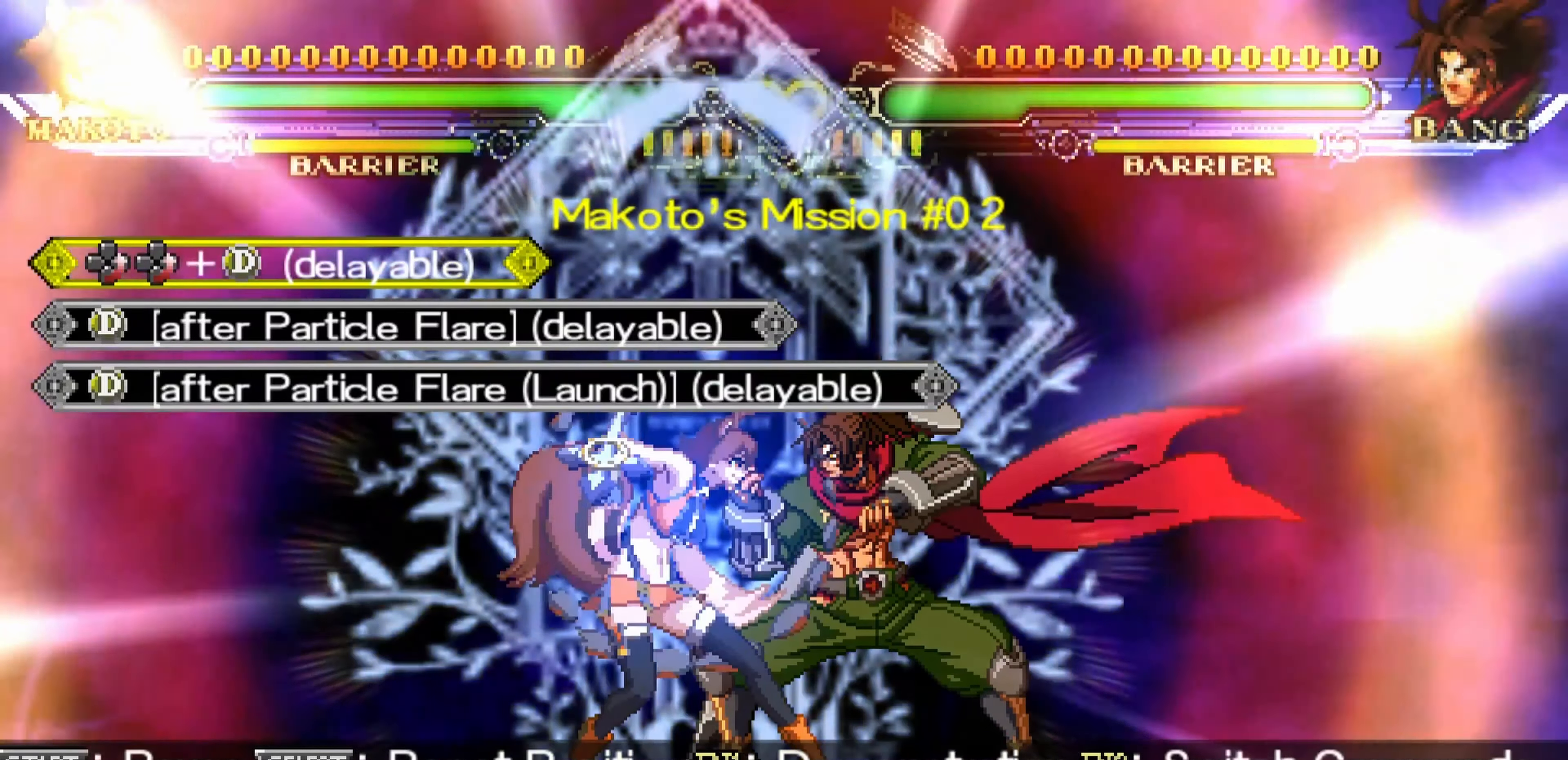
{"buttons": ["CROSS"], "left_stick": "center", "events": []}
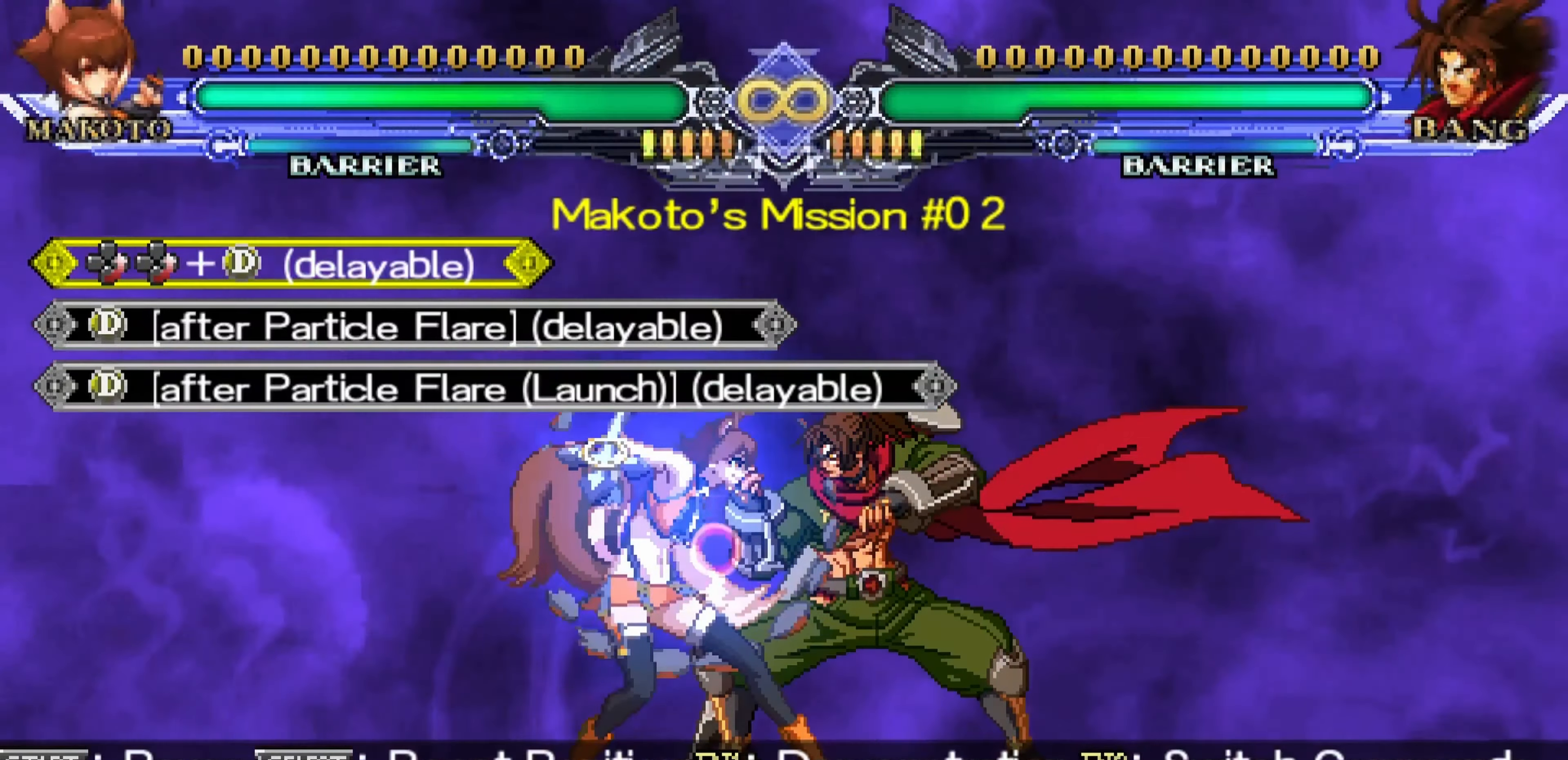
{"buttons": [], "left_stick": "center", "events": [[117, "CROSS", "up"]]}
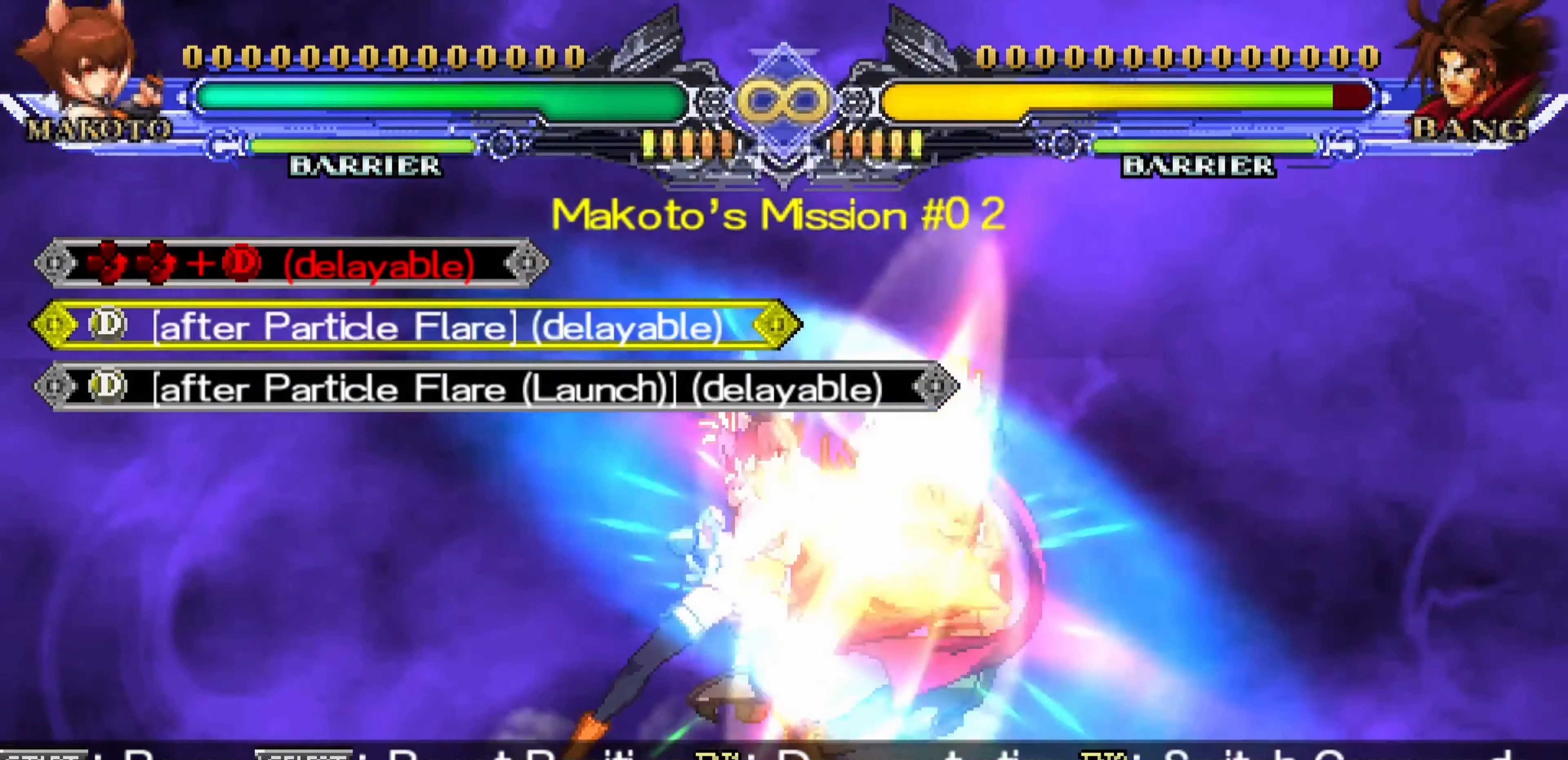
{"buttons": ["CROSS"], "left_stick": "center", "events": [[167, "CROSS", "down"]]}
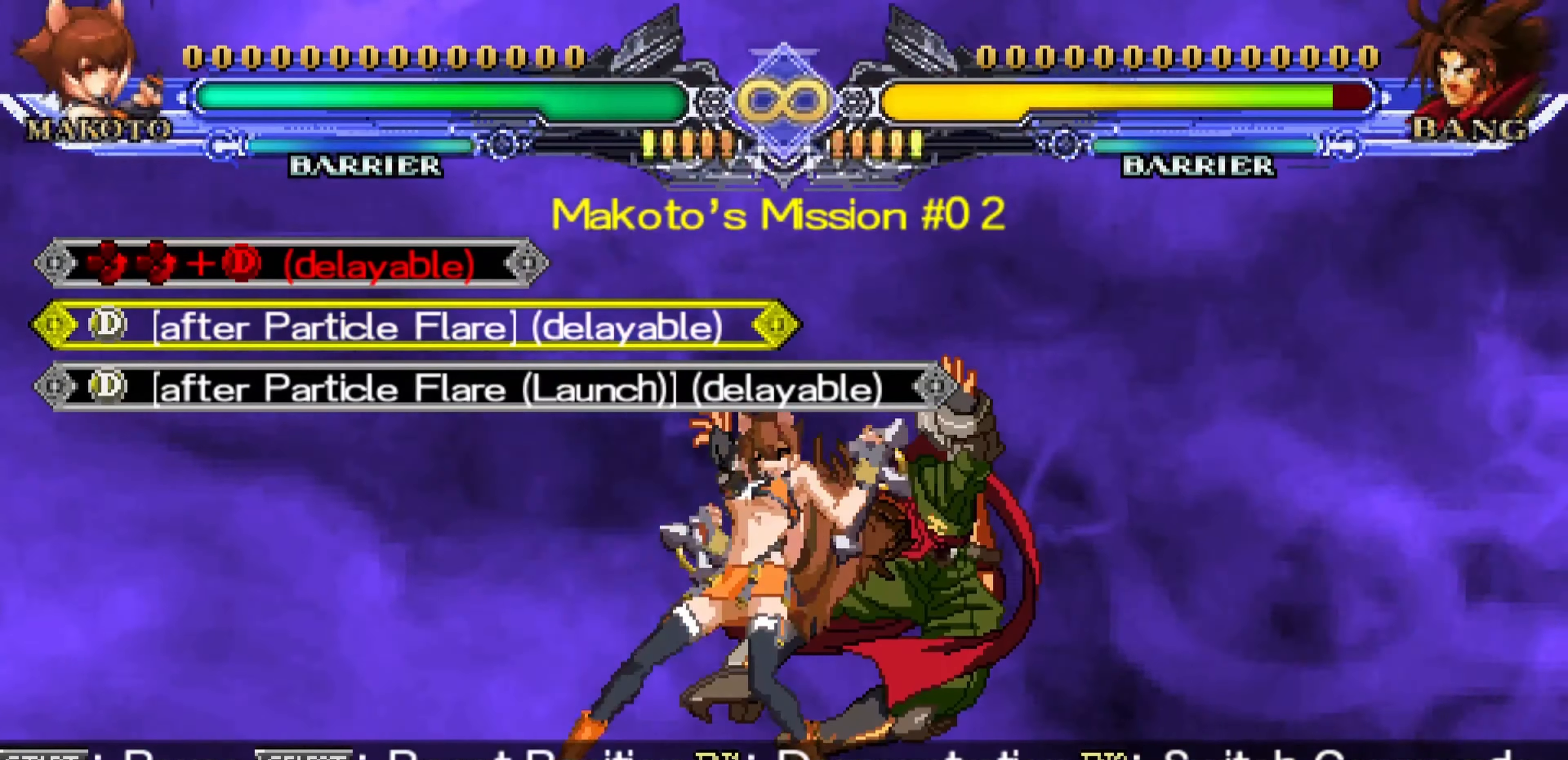
{"buttons": ["CROSS"], "left_stick": "center", "events": []}